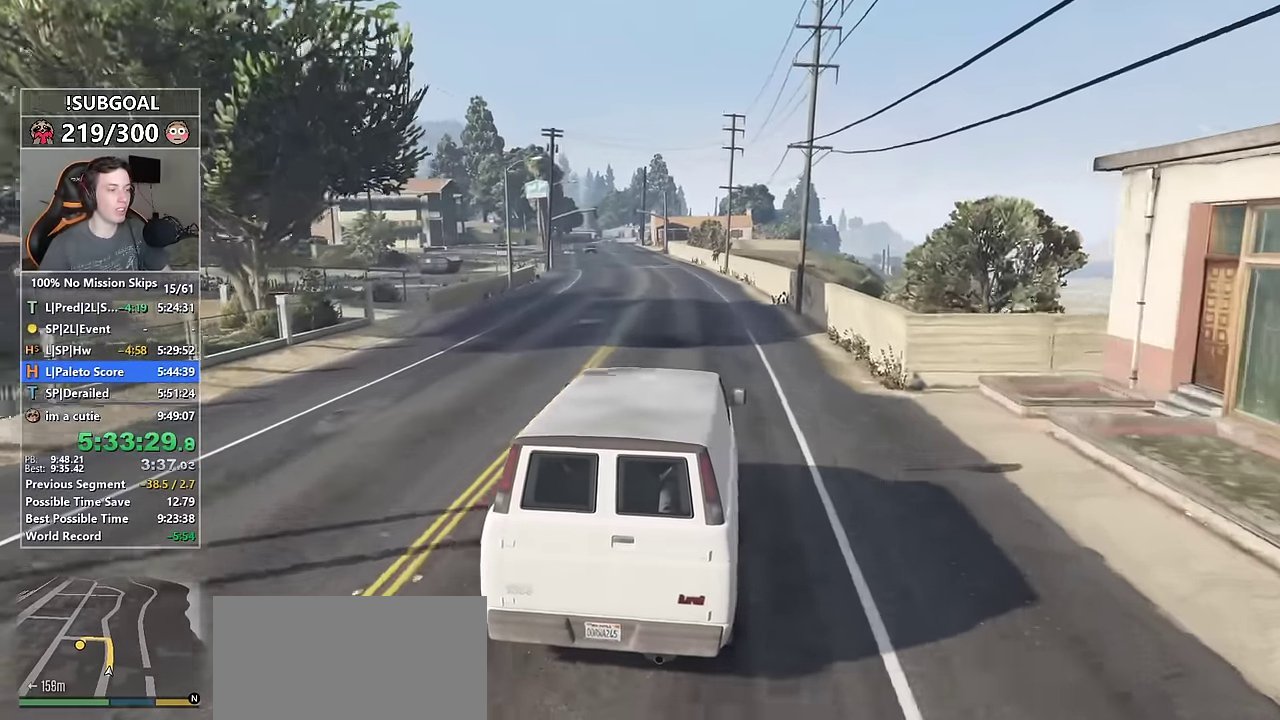
Gameplay with keyboard and mouse; each line is a JSON object with the keys and mouse buttons held at the frame after it. "events" lists presses ("down") and releases ("up") of "1", "2", "3", "4", "5", "6", "7", "8", "a", "c", "caps_lock", "ctrl", "d", "e", "escape", "f", "f1", "f2", "f3", "g", "num4", "num5", "num6", "p", "q", "r", "return", "s", "shift", "space", "tab", "v", "w", "mouse_left", "mouse_middle", "mouse_right", "mouse_mb4", "mouse_mb5", "mouse_wheel_up" and "mouse_wheel_down" between this image and that frame as [ms after this image, input, new state], when the widget could be followed in between. "mouse_left", "mouse_middle", "mouse_right", "mouse_mb4", "mouse_mb5", "mouse_wheel_up", "mouse_wheel_down" = the "left", "middle", "right", "mb4", "mb5", "wheel_up", "wheel_down" buttons of the "mouse" list. No other keys are recorded. Not read: mouse_move.
{"keys": ["w"], "mouse": [], "events": []}
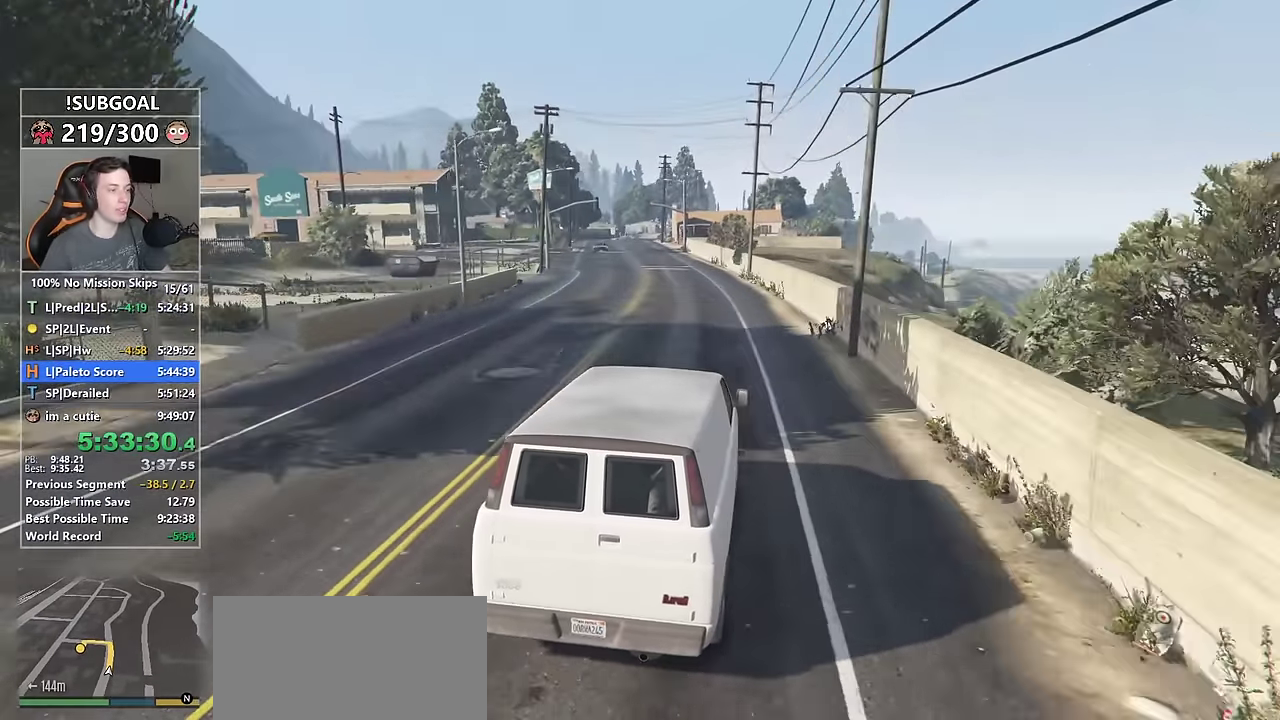
{"keys": ["a", "w"], "mouse": [], "events": [[467, "a", "down"]]}
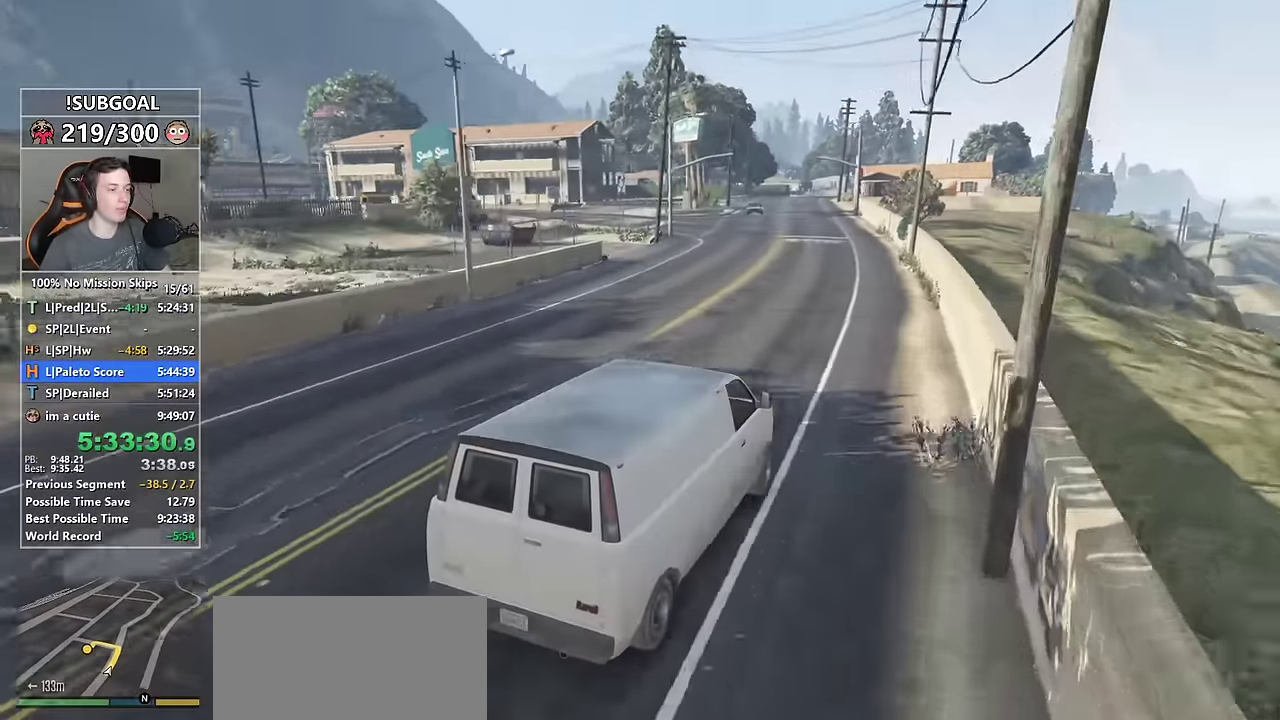
{"keys": ["a", "w"], "mouse": [], "events": [[50, "a", "up"], [483, "a", "down"]]}
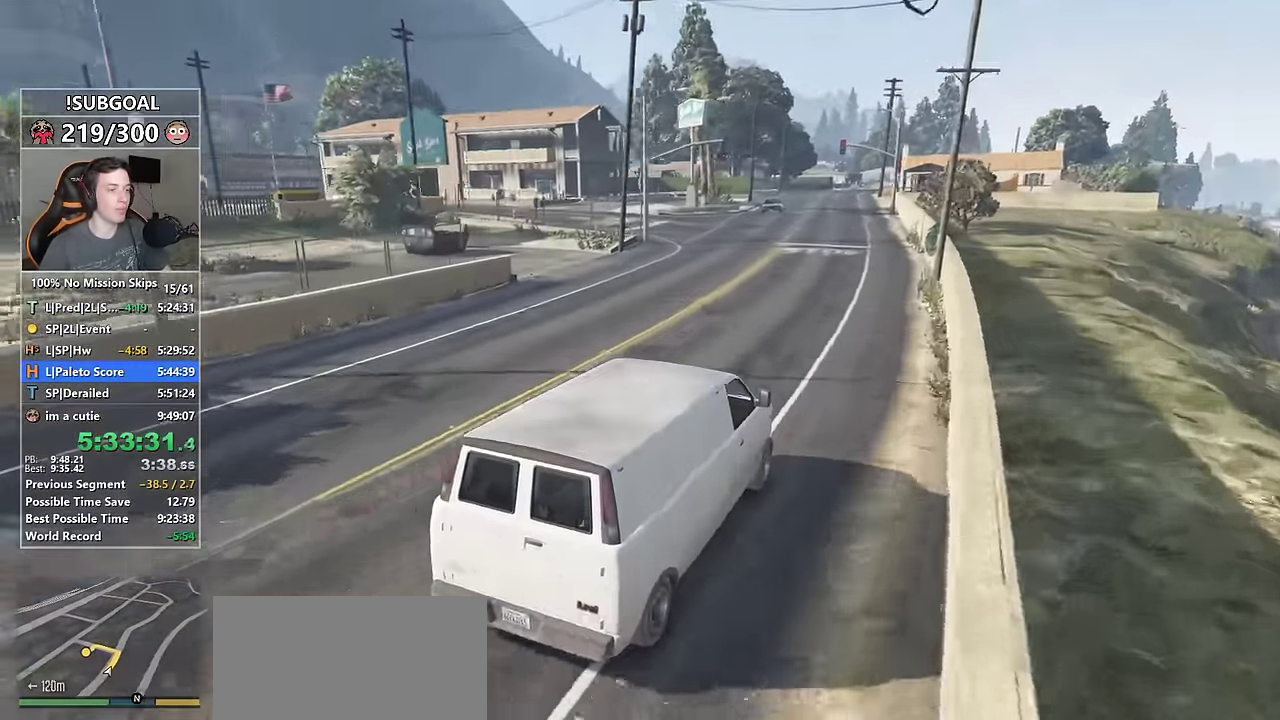
{"keys": ["a", "w"], "mouse": [], "events": [[67, "a", "up"], [500, "a", "down"]]}
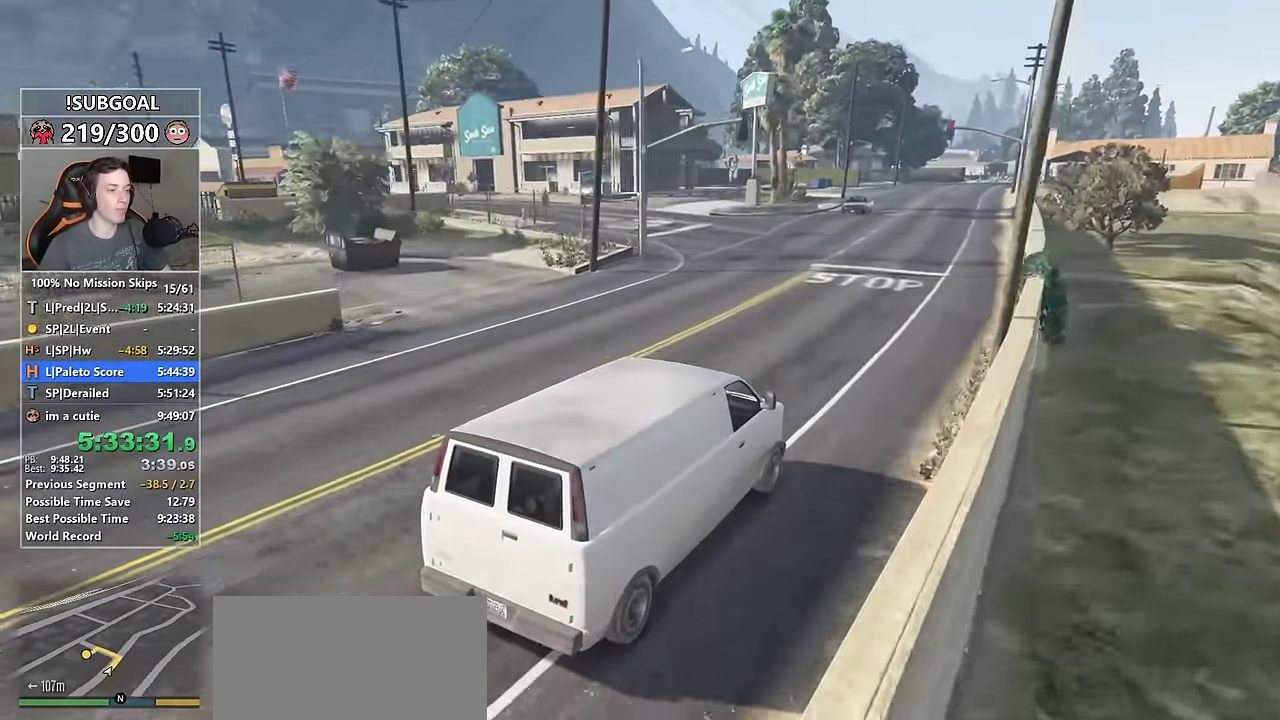
{"keys": ["a"], "mouse": [], "events": [[467, "w", "up"]]}
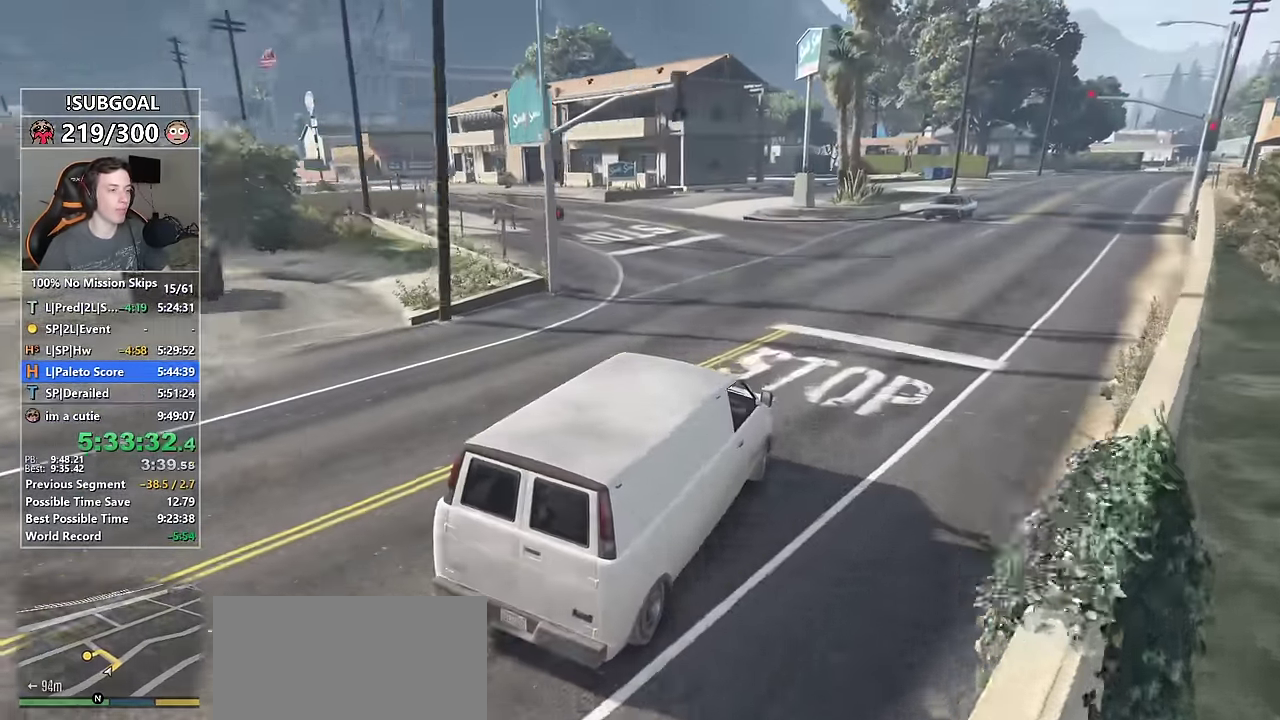
{"keys": ["a", "s"], "mouse": [], "events": [[100, "s", "down"]]}
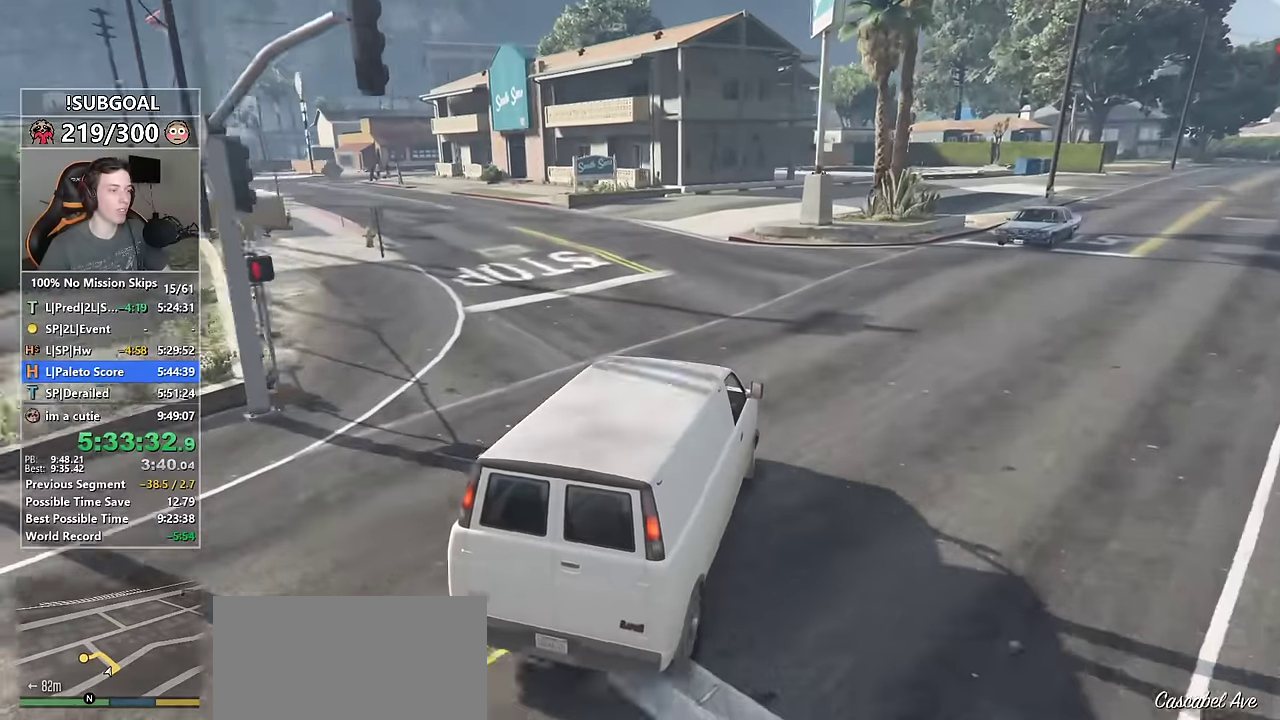
{"keys": ["a", "w"], "mouse": [], "events": [[84, "s", "up"], [350, "w", "down"]]}
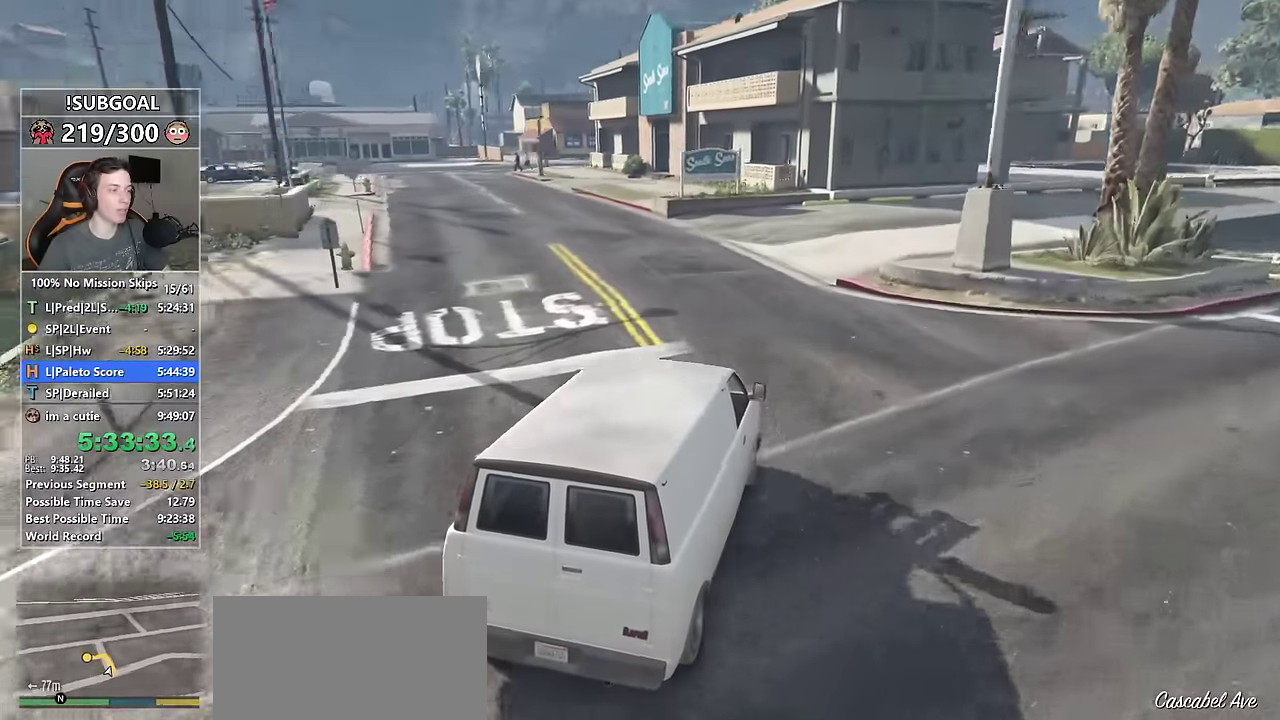
{"keys": ["a", "w"], "mouse": [], "events": [[367, "a", "up"], [467, "a", "down"]]}
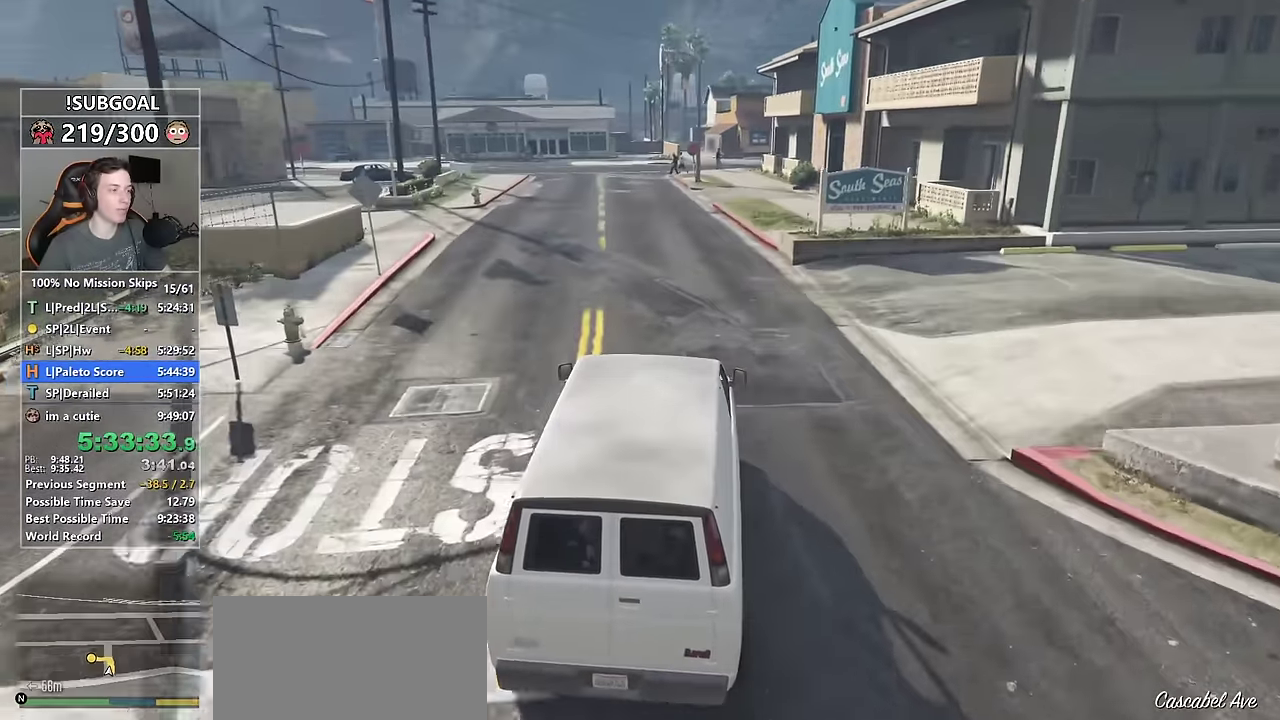
{"keys": ["a", "w"], "mouse": [], "events": []}
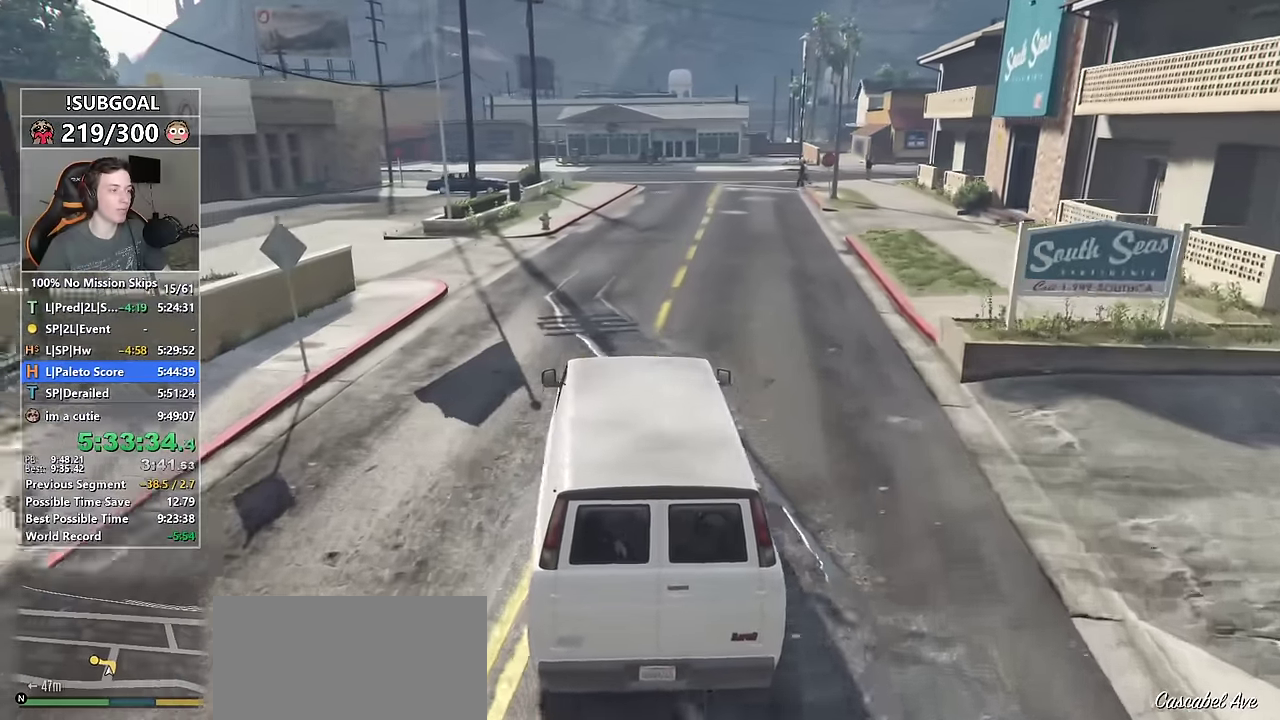
{"keys": ["a", "w"], "mouse": [], "events": [[117, "w", "up"], [450, "w", "down"]]}
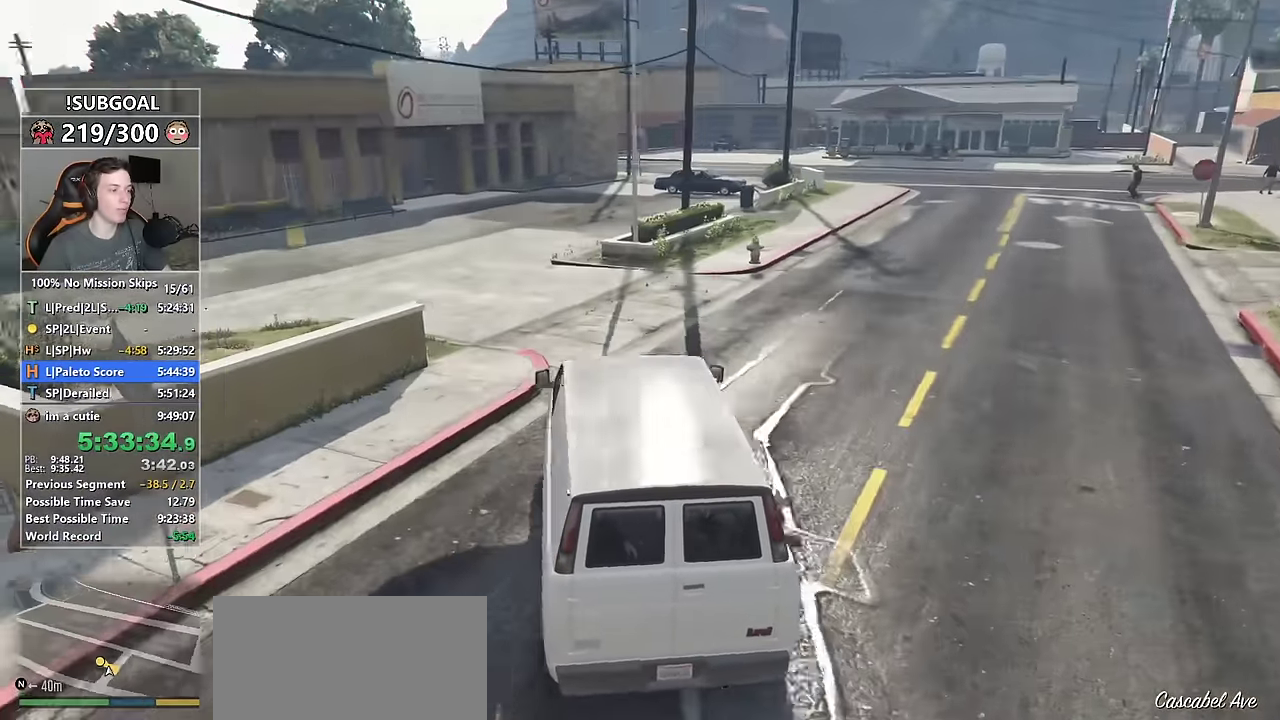
{"keys": ["w"], "mouse": [], "events": [[467, "a", "up"]]}
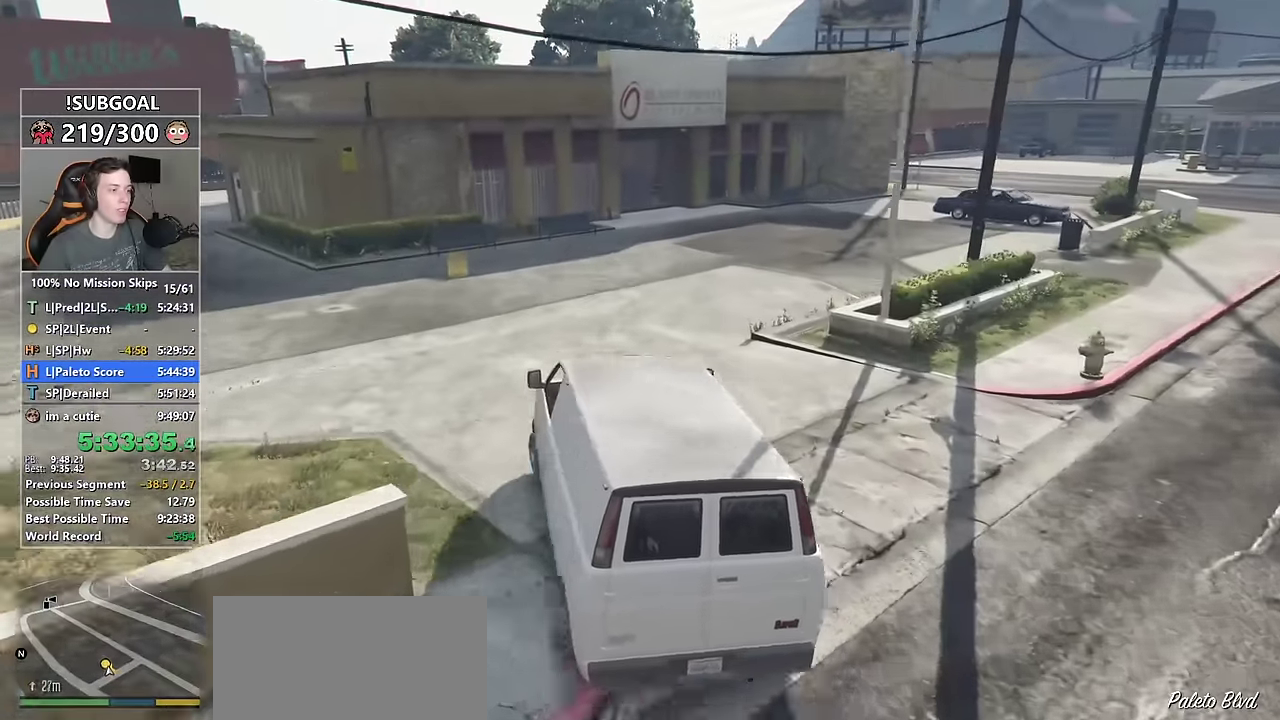
{"keys": ["d", "w"], "mouse": [], "events": [[100, "a", "down"], [200, "a", "up"], [284, "d", "down"]]}
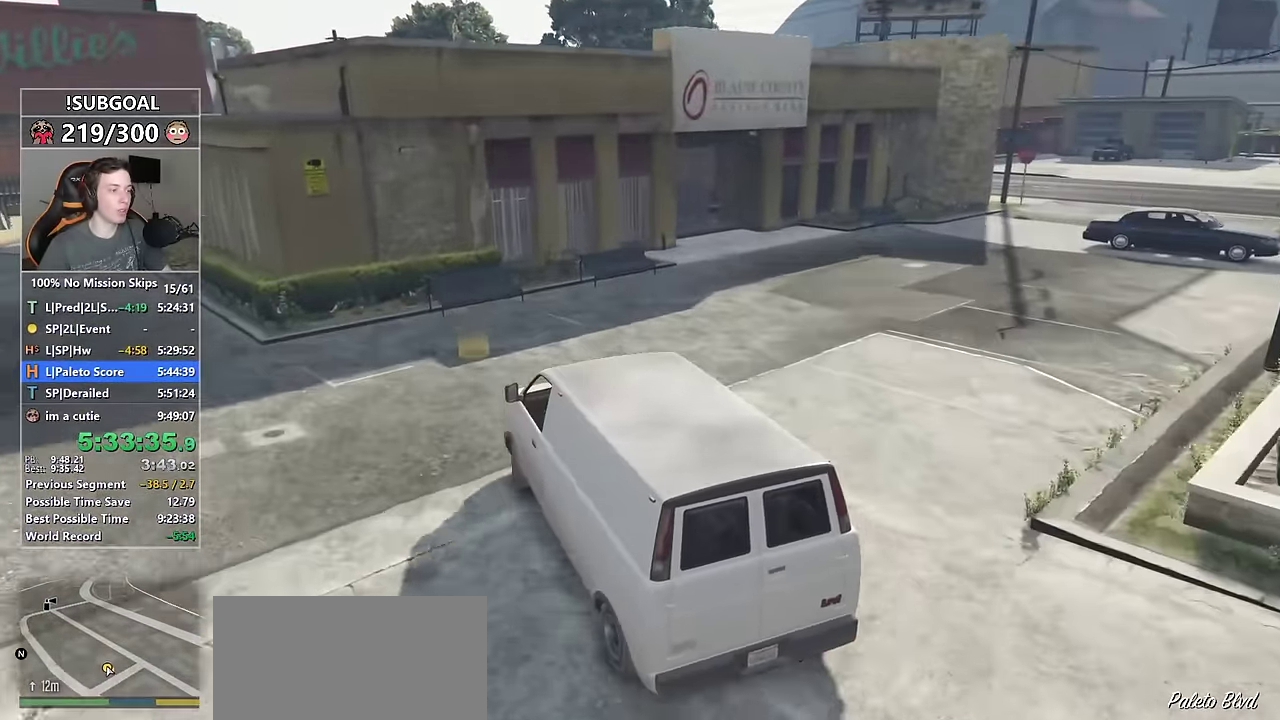
{"keys": ["a"], "mouse": [], "events": [[267, "a", "down"], [267, "d", "up"], [317, "w", "up"], [450, "f", "down"], [500, "f", "up"]]}
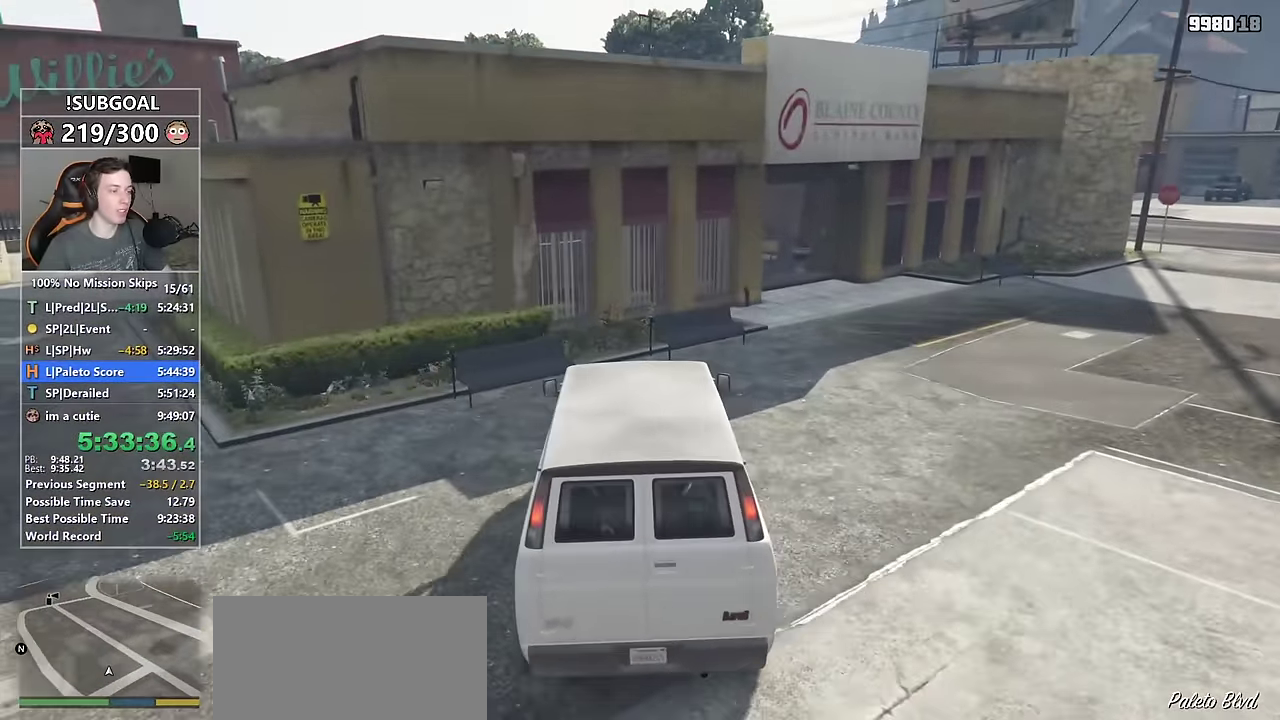
{"keys": ["a"], "mouse": [], "events": [[84, "f", "down"], [134, "f", "up"], [234, "f", "down"], [284, "f", "up"], [367, "f", "down"], [417, "f", "up"]]}
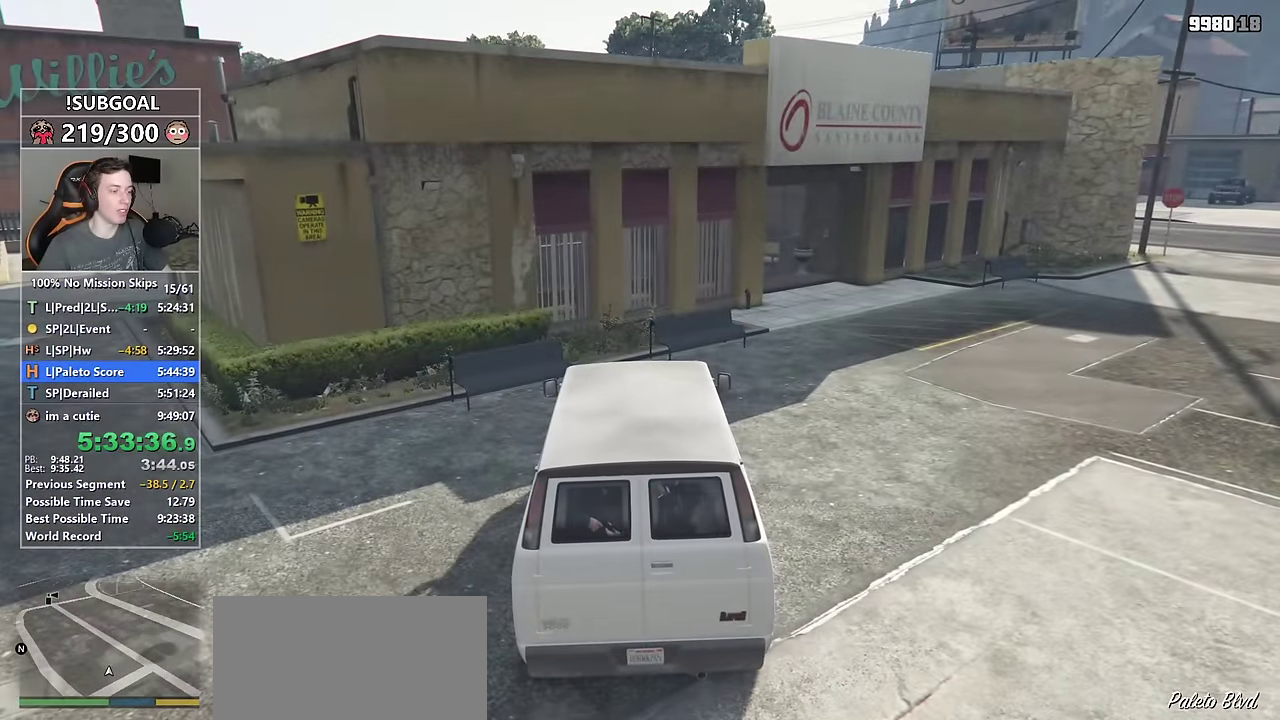
{"keys": ["a", "f"], "mouse": [], "events": [[17, "f", "down"], [50, "f", "up"], [150, "f", "down"], [250, "f", "up"], [334, "f", "down"], [384, "f", "up"], [483, "f", "down"]]}
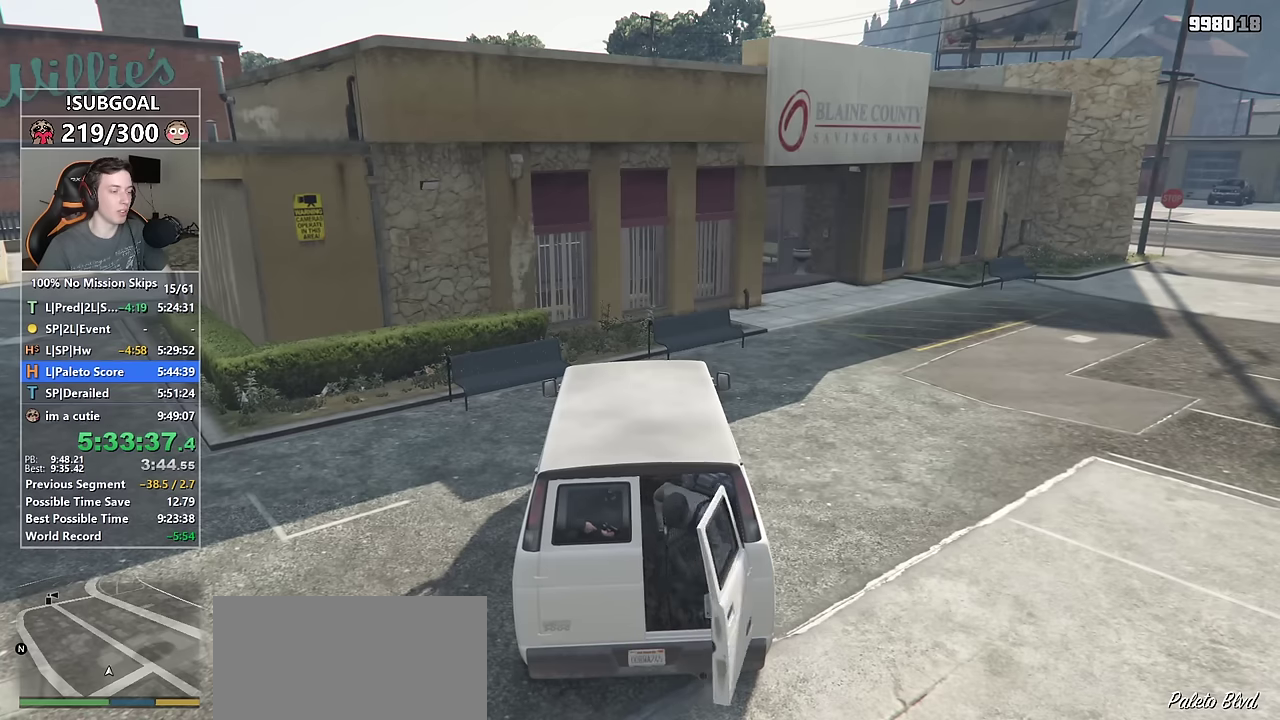
{"keys": ["a"], "mouse": [], "events": [[33, "f", "up"], [116, "f", "down"], [216, "f", "up"], [300, "f", "down"], [350, "f", "up"], [450, "f", "down"], [500, "f", "up"]]}
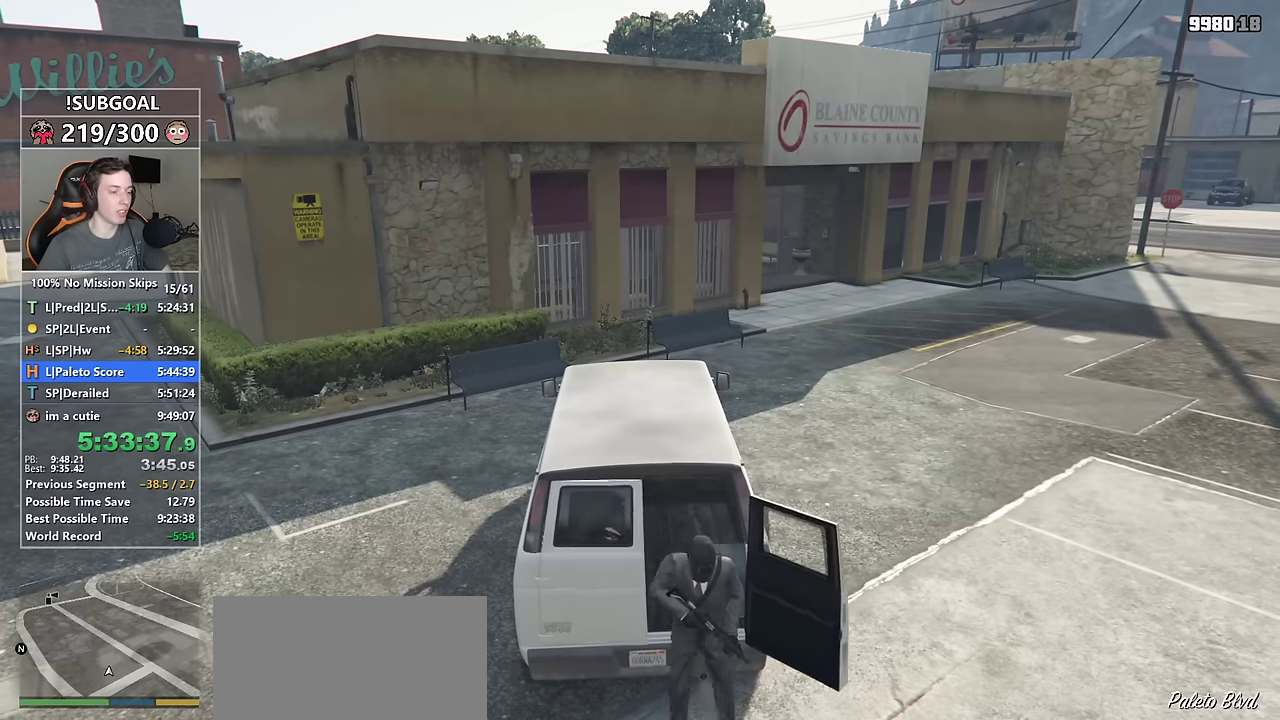
{"keys": ["a", "f"], "mouse": [], "events": [[83, "f", "down"], [183, "f", "up"], [283, "f", "down"], [333, "f", "up"], [416, "f", "down"]]}
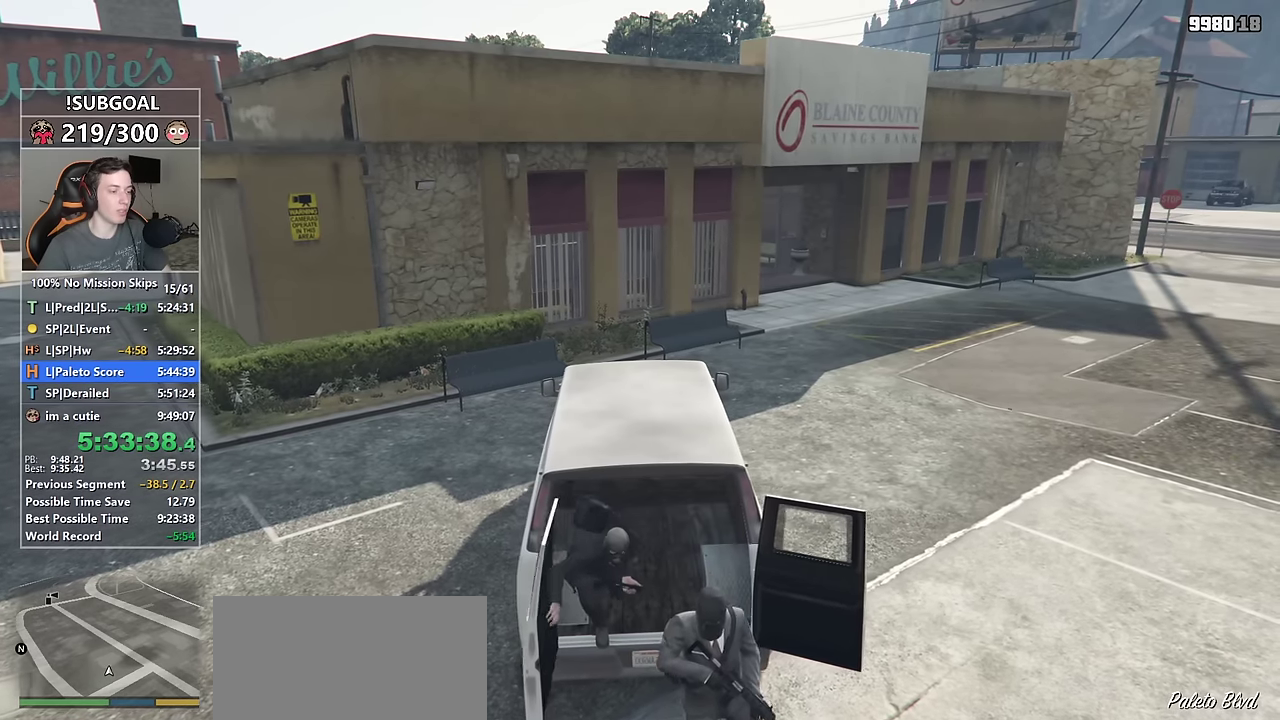
{"keys": ["a"], "mouse": [], "events": [[16, "f", "up"], [100, "f", "down"], [150, "f", "up"], [283, "f", "down"], [333, "f", "up"], [433, "f", "down"], [483, "f", "up"]]}
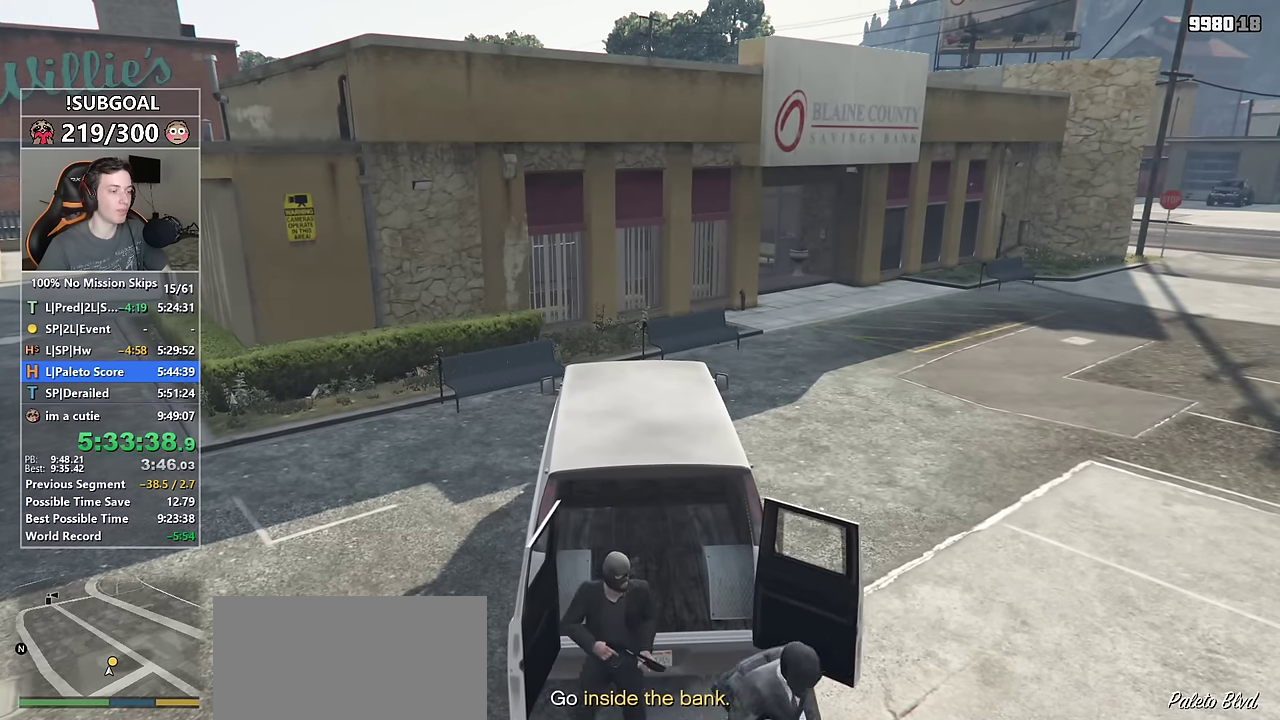
{"keys": ["a"], "mouse": [], "events": [[116, "f", "down"], [166, "f", "up"], [266, "f", "down"], [300, "f", "up"], [400, "f", "down"], [500, "f", "up"]]}
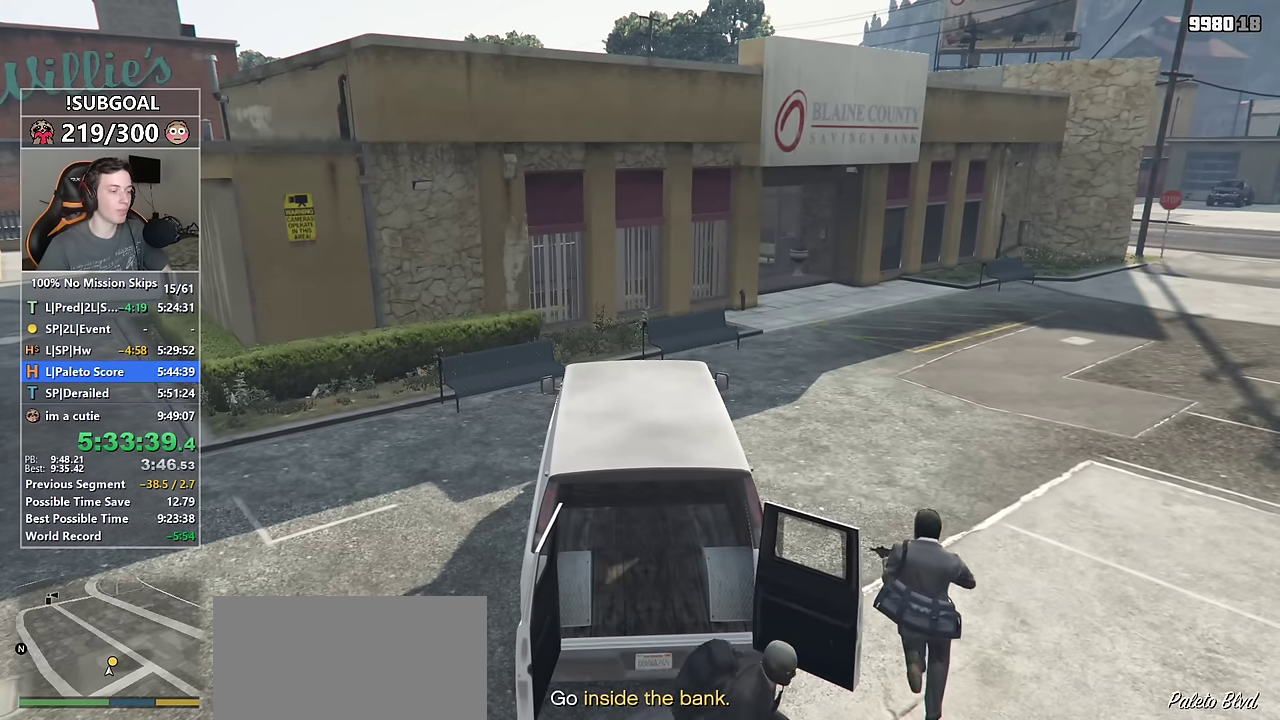
{"keys": ["a"], "mouse": [], "events": [[83, "f", "down"], [133, "f", "up"], [233, "f", "down"], [266, "f", "up"], [366, "f", "down"], [466, "f", "up"]]}
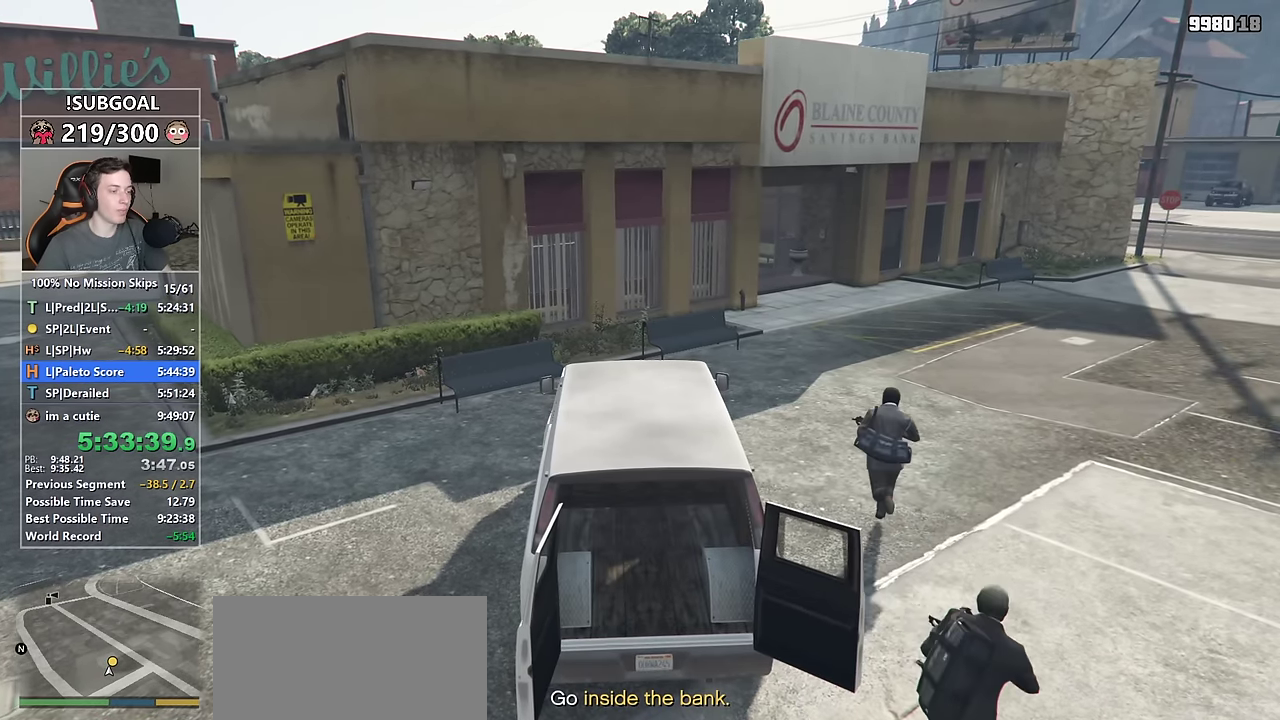
{"keys": ["a", "shift", "w"], "mouse": [], "events": [[66, "f", "down"], [100, "f", "up"], [200, "f", "down"], [250, "f", "up"], [250, "shift", "down"], [484, "w", "down"]]}
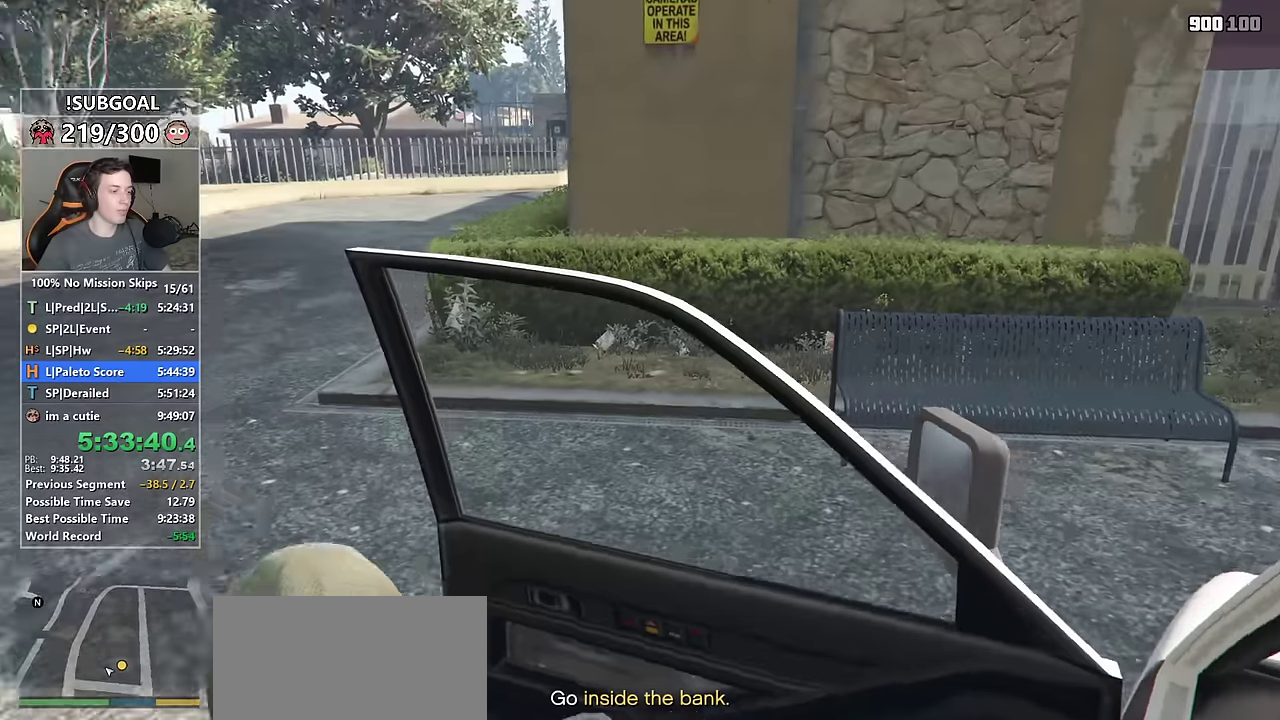
{"keys": ["d", "shift"], "mouse": [], "events": [[167, "a", "up"], [250, "d", "down"], [450, "w", "up"]]}
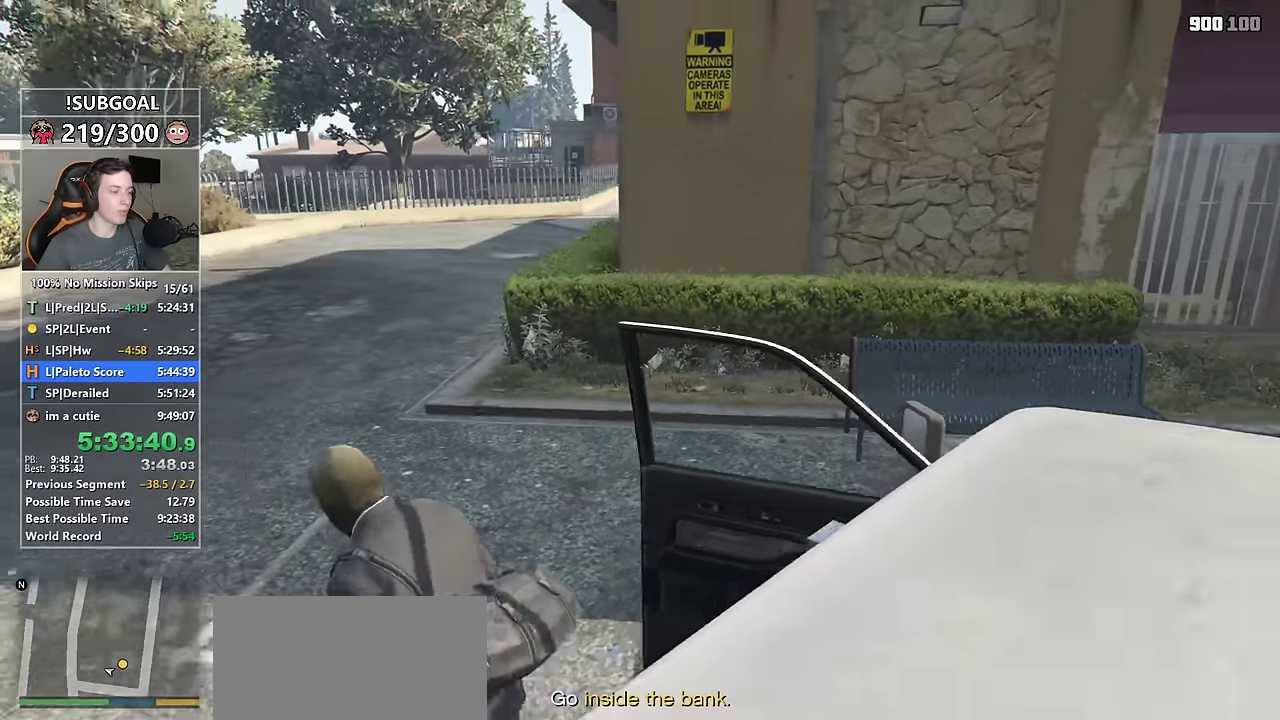
{"keys": ["d", "shift"], "mouse": [], "events": []}
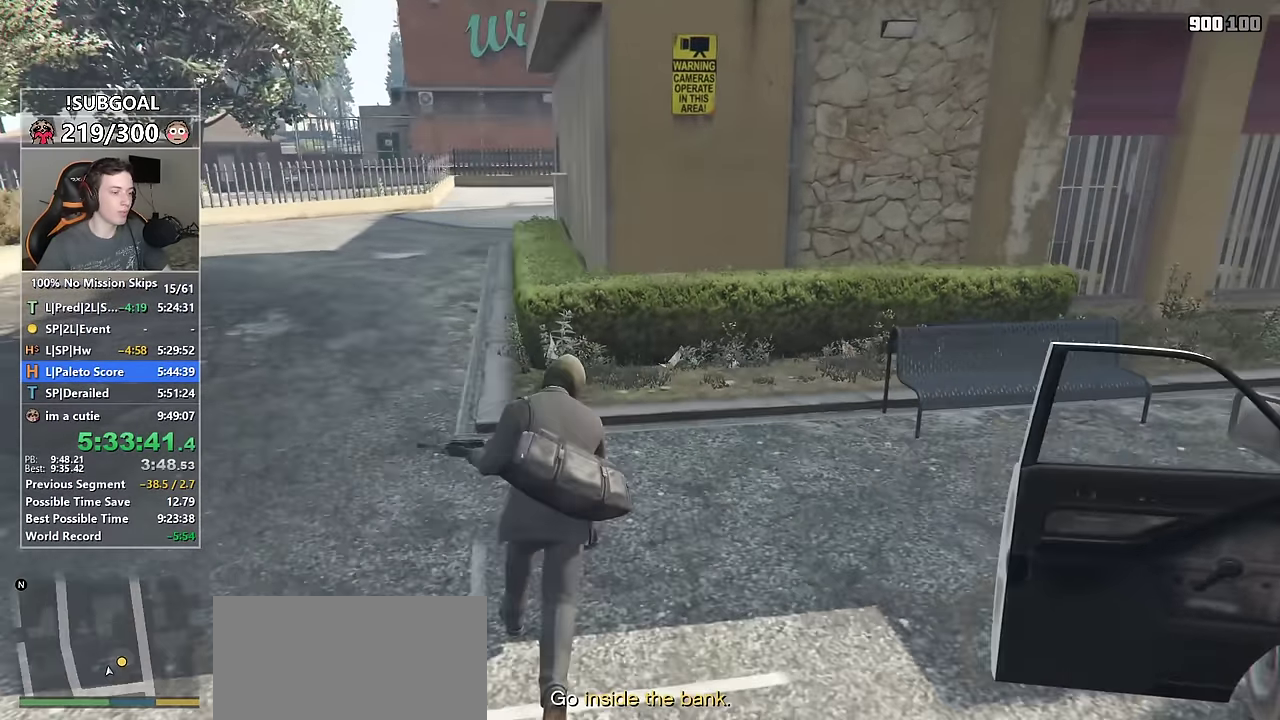
{"keys": ["d", "shift", "w"], "mouse": [], "events": [[334, "w", "down"]]}
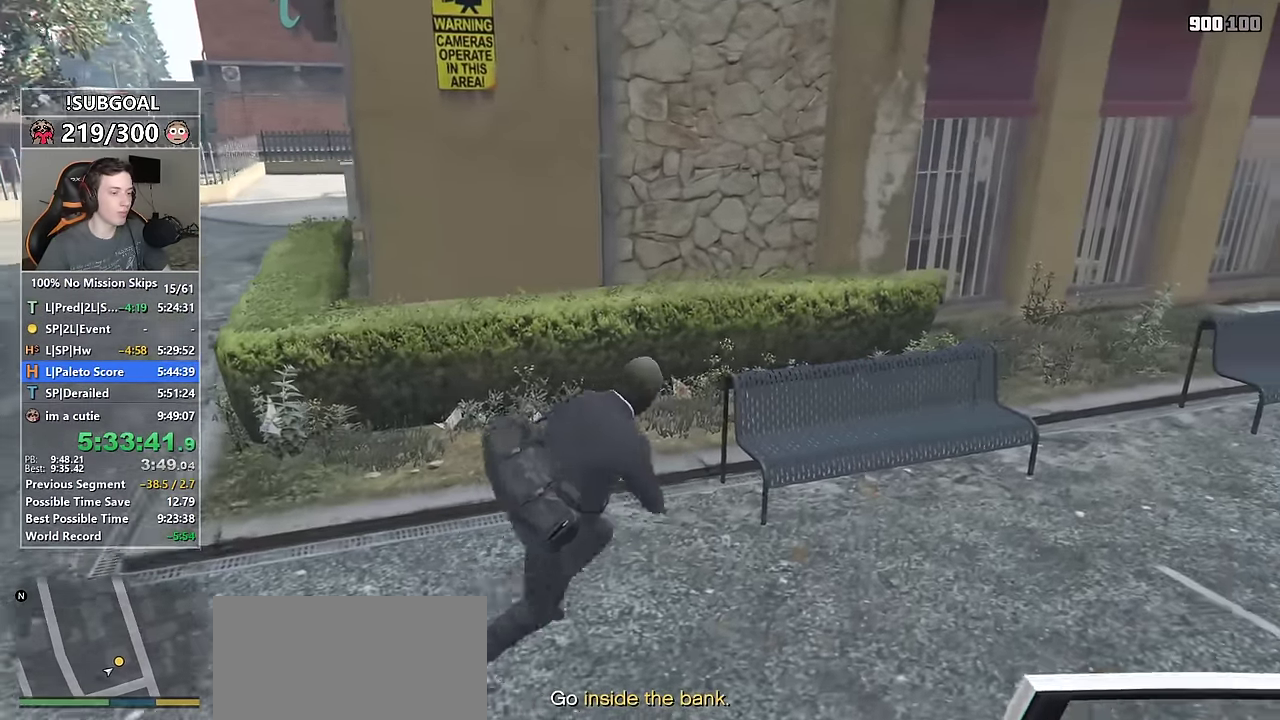
{"keys": ["d", "shift", "space"], "mouse": [], "events": [[167, "space", "down"], [167, "w", "up"], [217, "space", "up"], [317, "space", "down"], [350, "space", "up"], [450, "space", "down"]]}
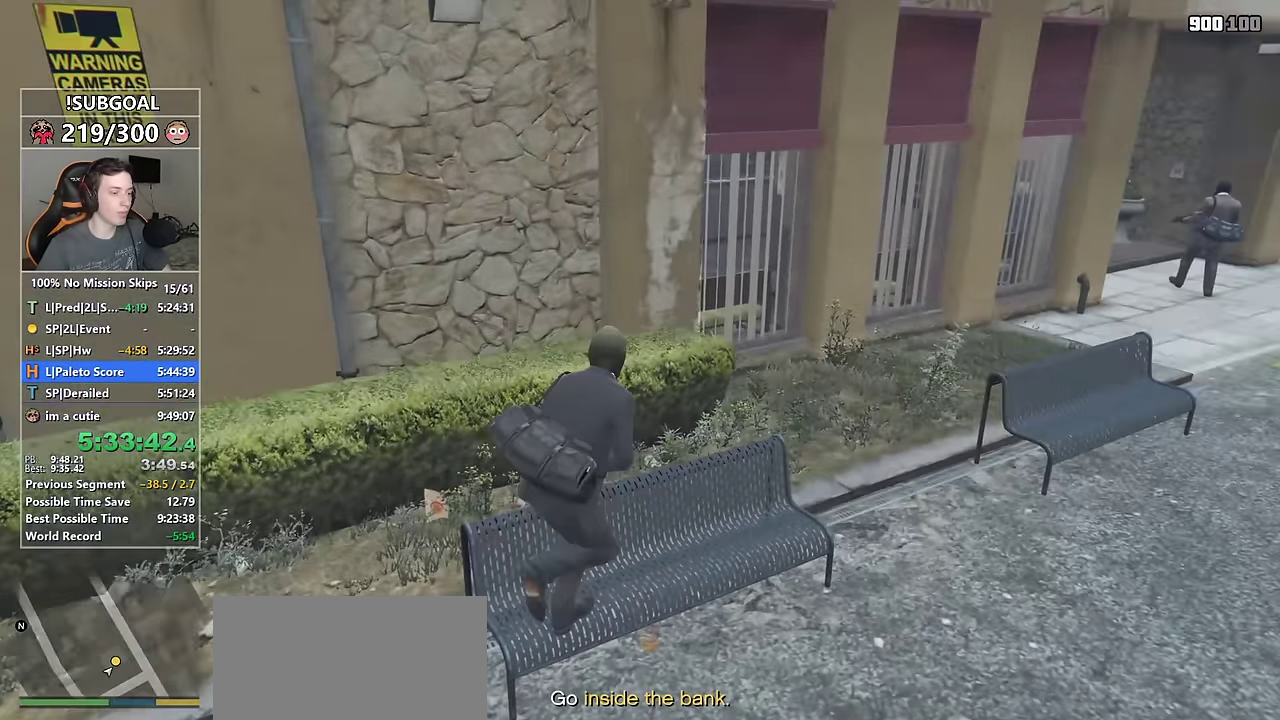
{"keys": ["a", "shift", "space", "w"], "mouse": [], "events": [[50, "space", "up"], [184, "space", "down"], [184, "w", "down"], [234, "d", "up"], [234, "space", "up"], [317, "space", "down"], [367, "space", "up"], [467, "a", "down"], [467, "space", "down"]]}
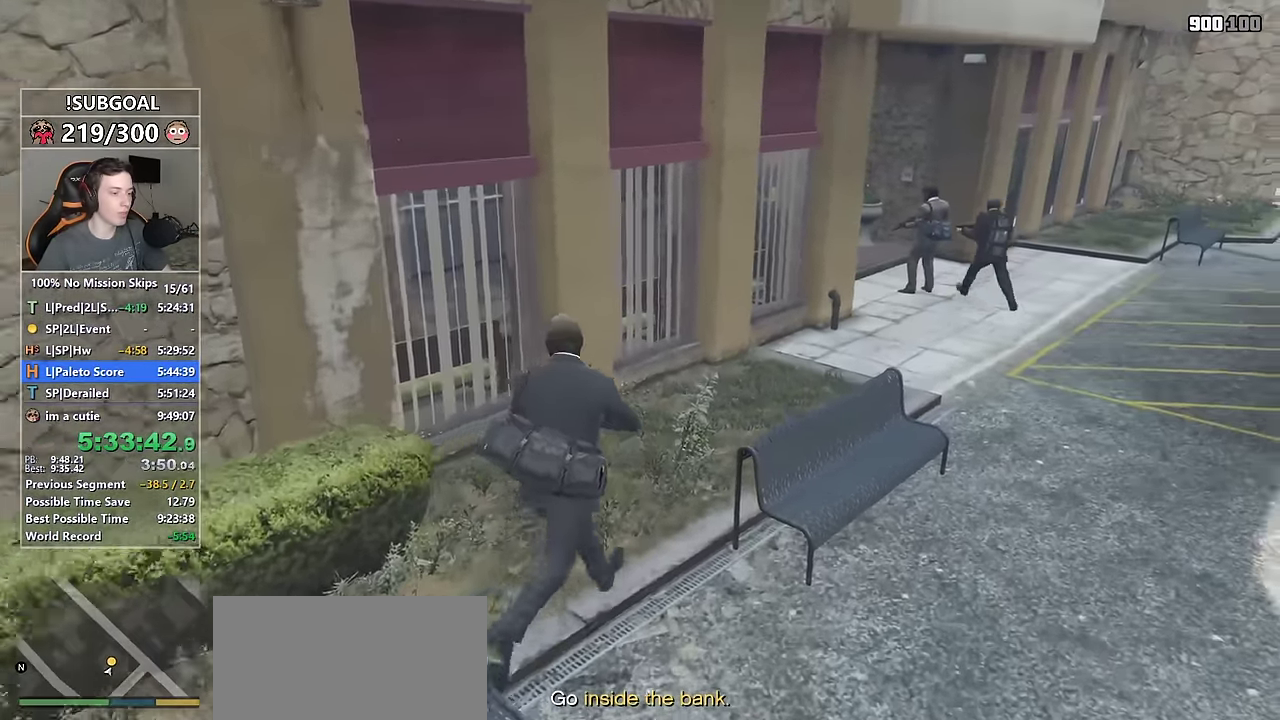
{"keys": ["d", "shift", "w"], "mouse": [], "events": [[67, "space", "up"], [150, "space", "down"], [200, "a", "up"], [250, "space", "up"], [334, "d", "down"]]}
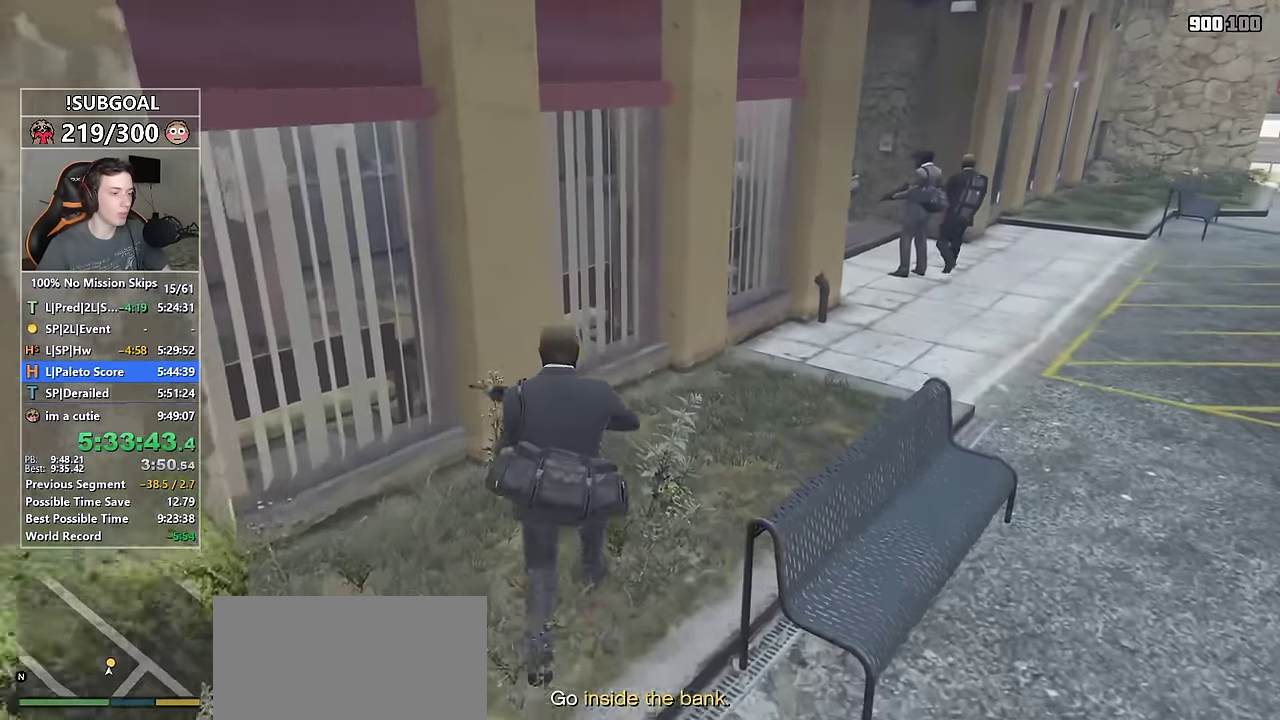
{"keys": ["shift", "w"], "mouse": [], "events": [[117, "w", "up"], [267, "w", "down"], [450, "d", "up"]]}
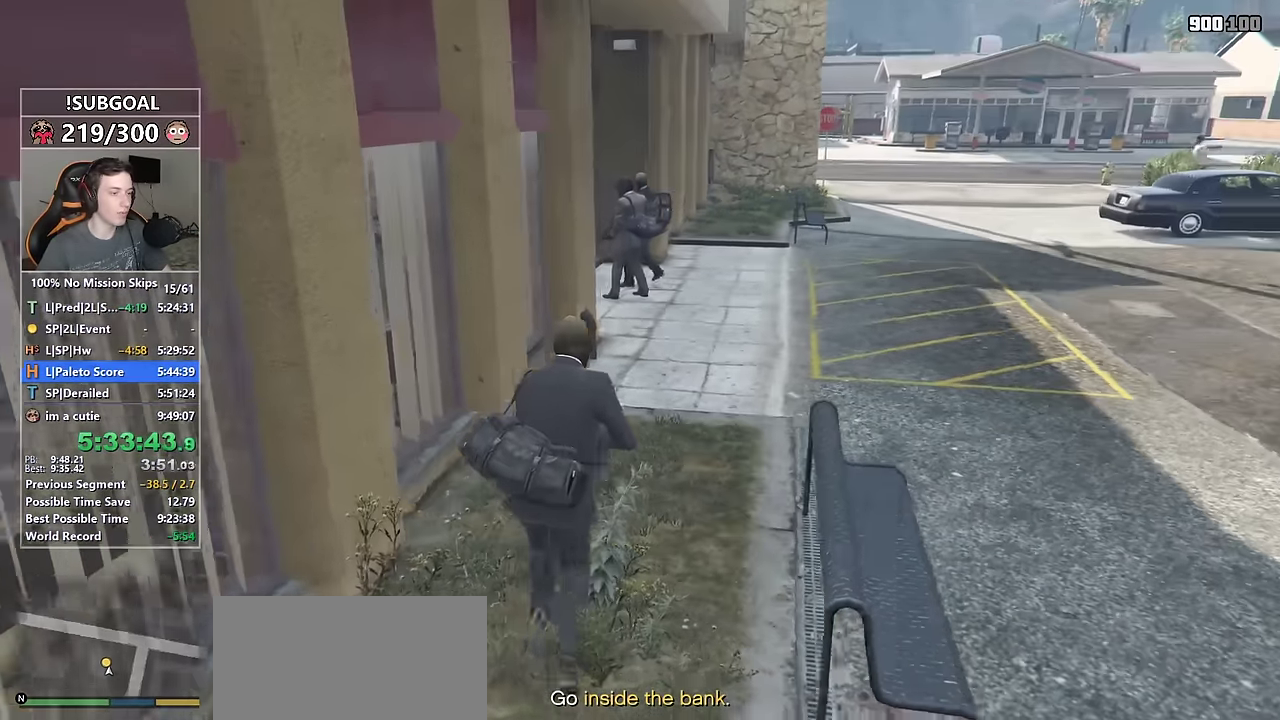
{"keys": ["shift", "w"], "mouse": [], "events": [[34, "q", "down"], [134, "q", "up"]]}
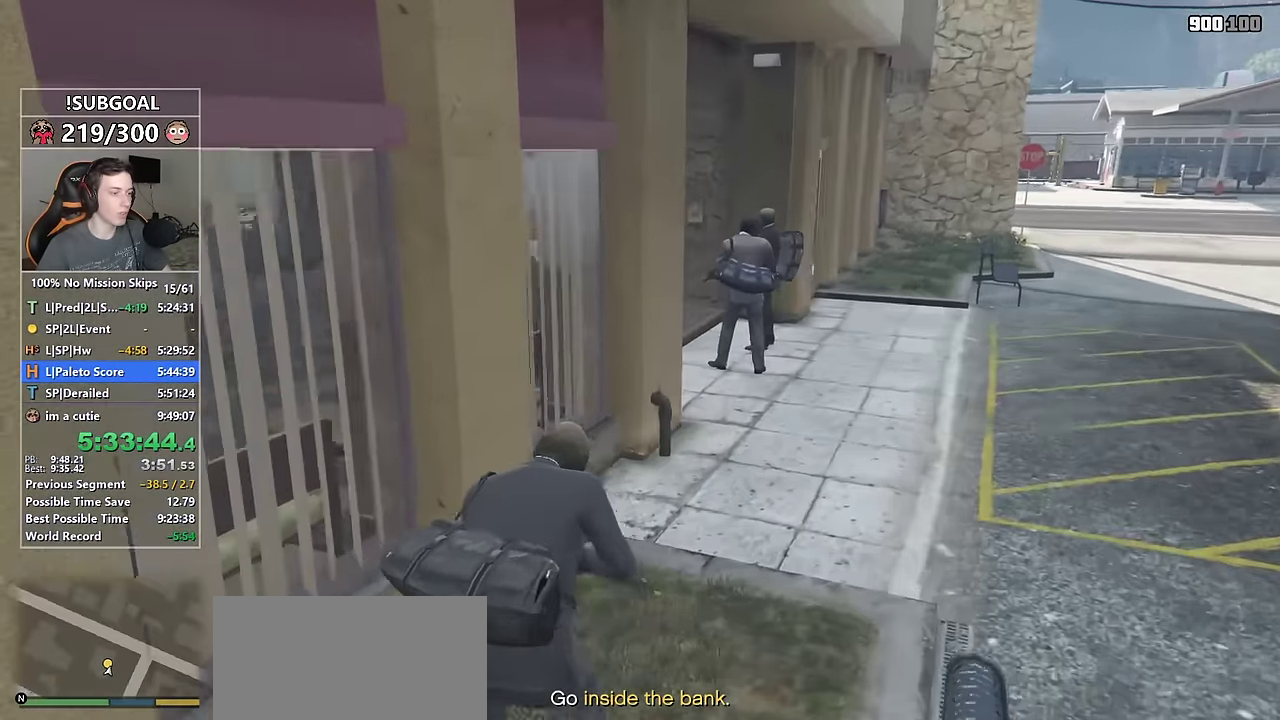
{"keys": ["shift", "w"], "mouse": [], "events": []}